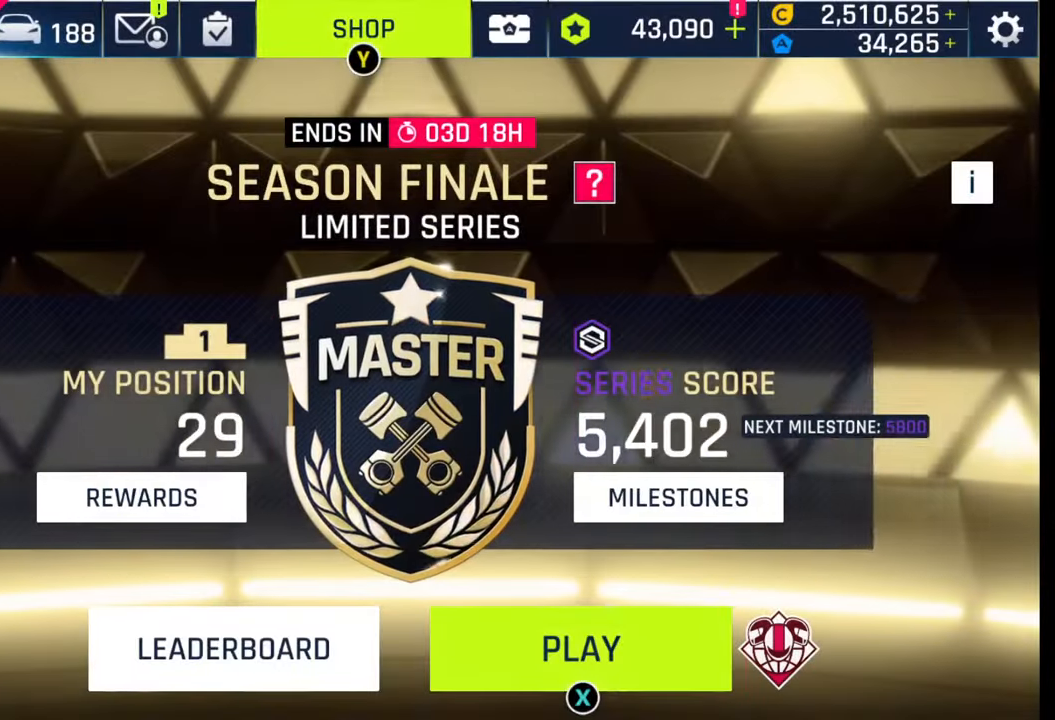
Gameplay with a controller (PlayStation layout); each line is a JSON object with the inputs held at the frame after it. "events" lists button and stick changes between this image and that frame as [ms after this image, input, new state], when the widget could be followed in between.
{"buttons": [], "left_stick": "center", "right_stick": "center", "events": [[317, "SQUARE", "down"], [417, "SQUARE", "up"]]}
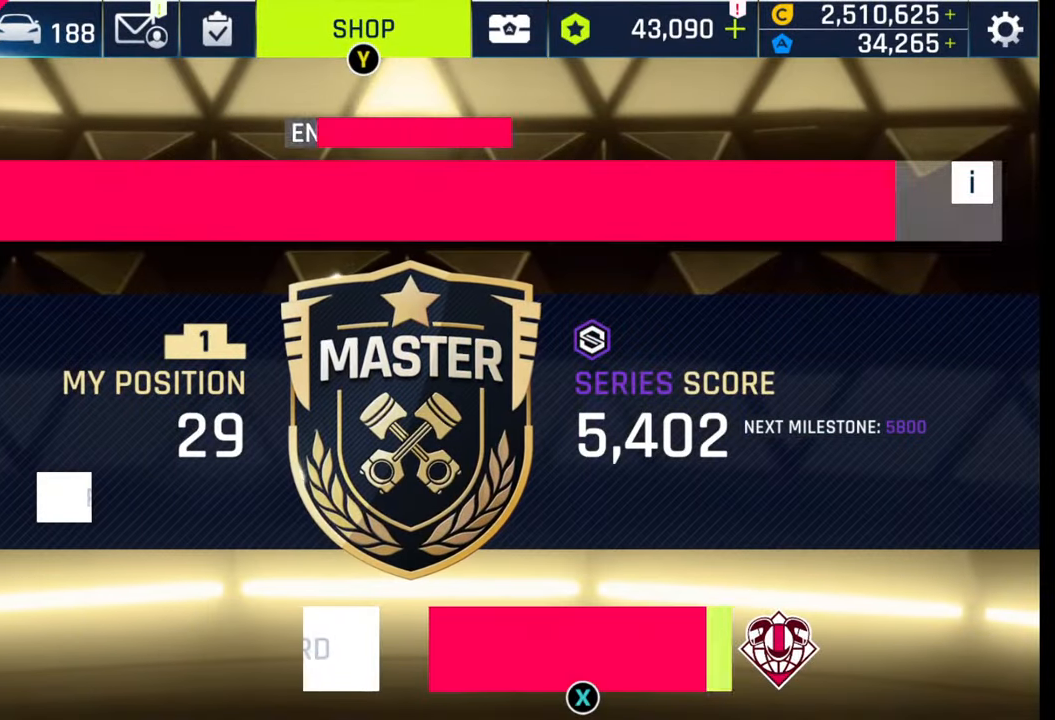
{"buttons": [], "left_stick": "center", "right_stick": "center", "events": [[17, "SQUARE", "down"], [100, "SQUARE", "up"]]}
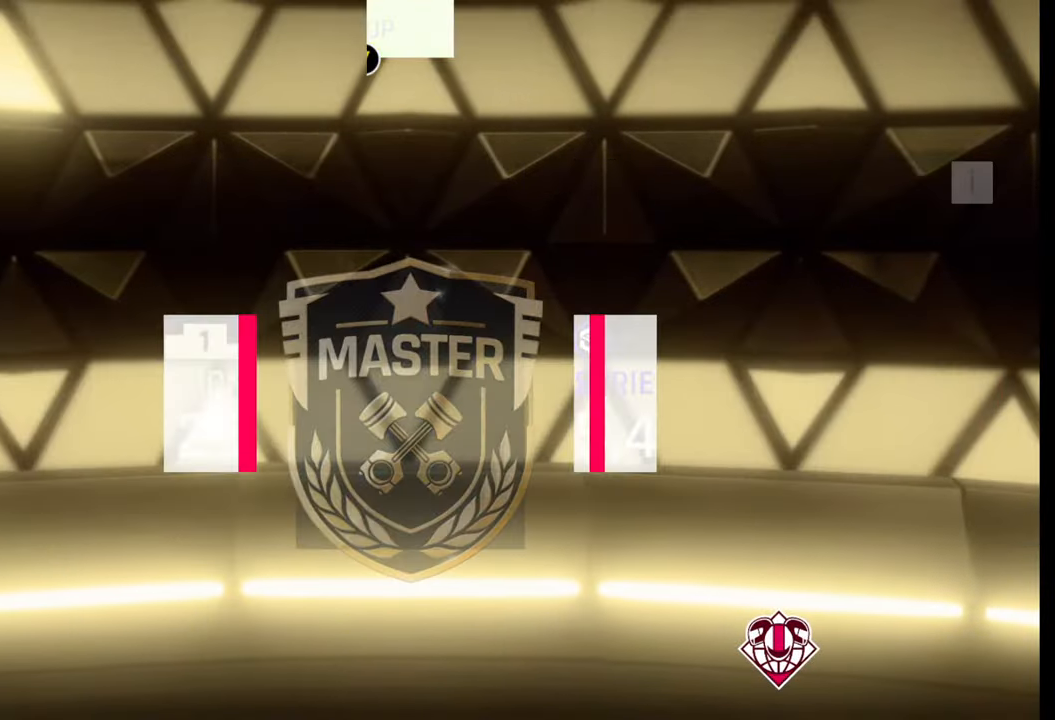
{"buttons": [], "left_stick": "center", "right_stick": "center", "events": []}
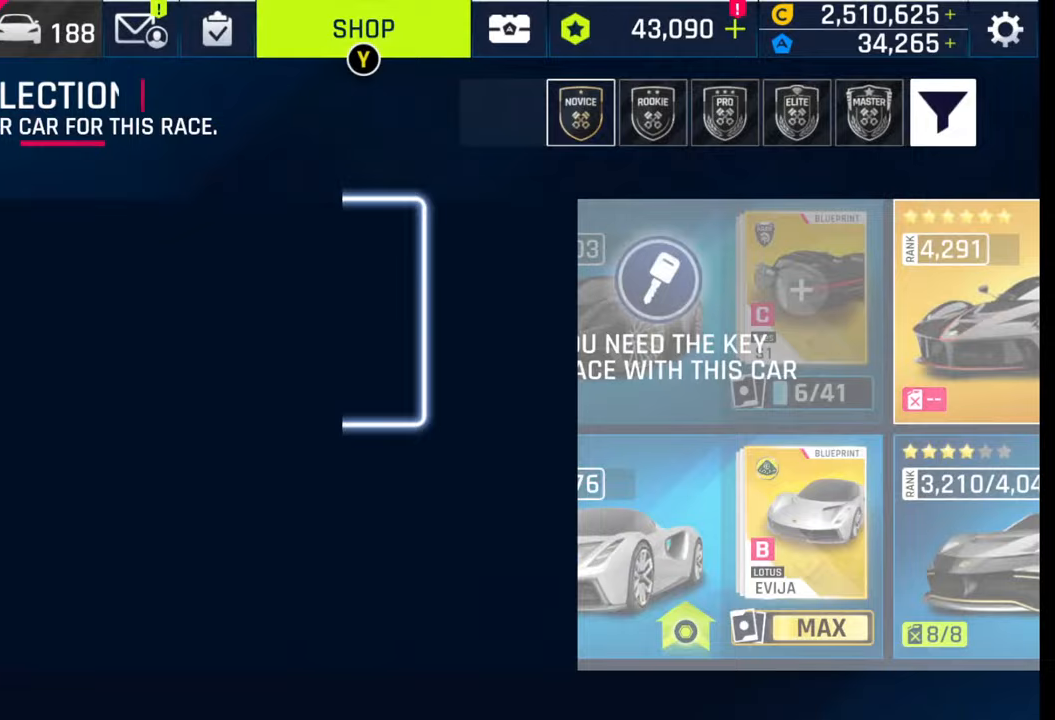
{"buttons": [], "left_stick": "center", "right_stick": "center", "events": []}
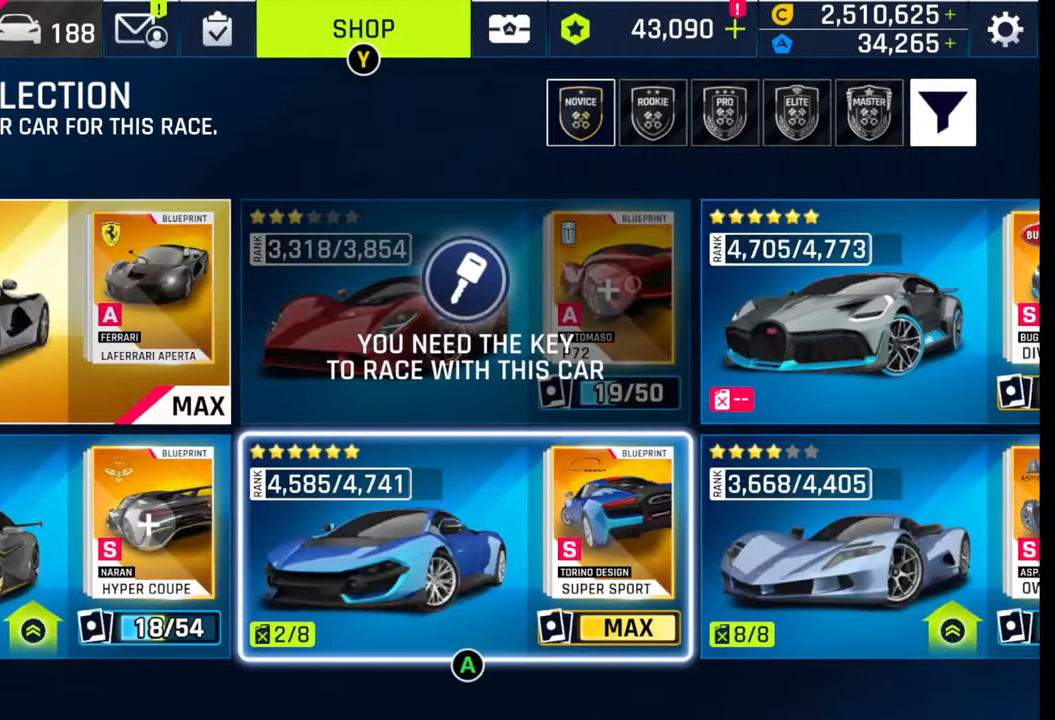
{"buttons": [], "left_stick": "center", "right_stick": "center", "events": []}
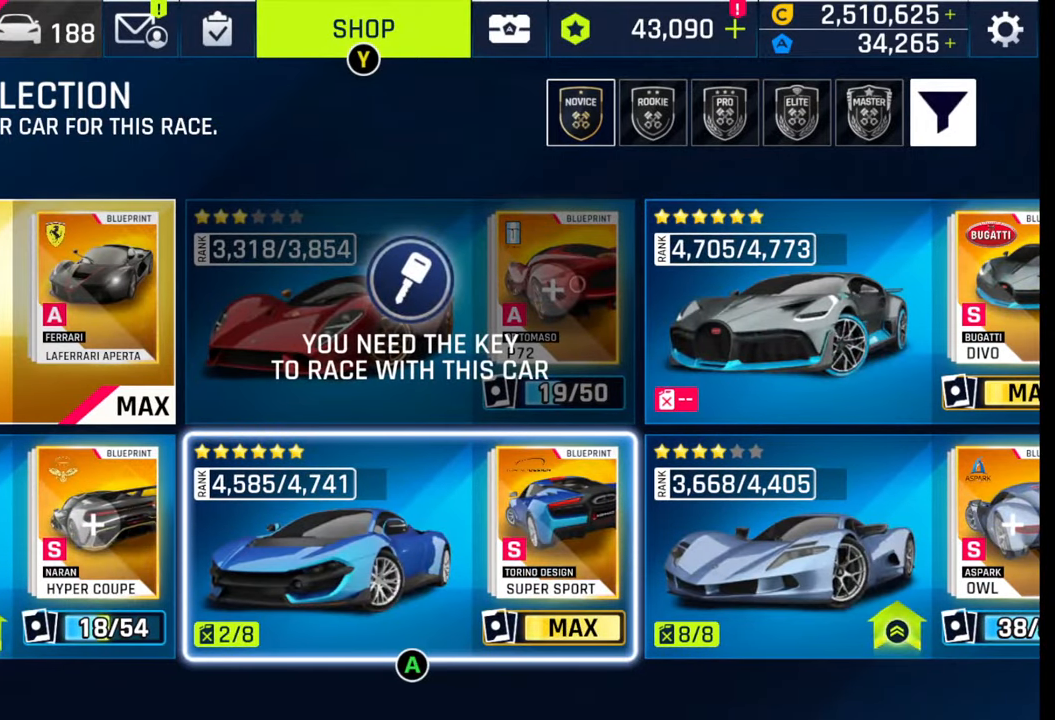
{"buttons": [], "left_stick": "center", "right_stick": "center", "events": []}
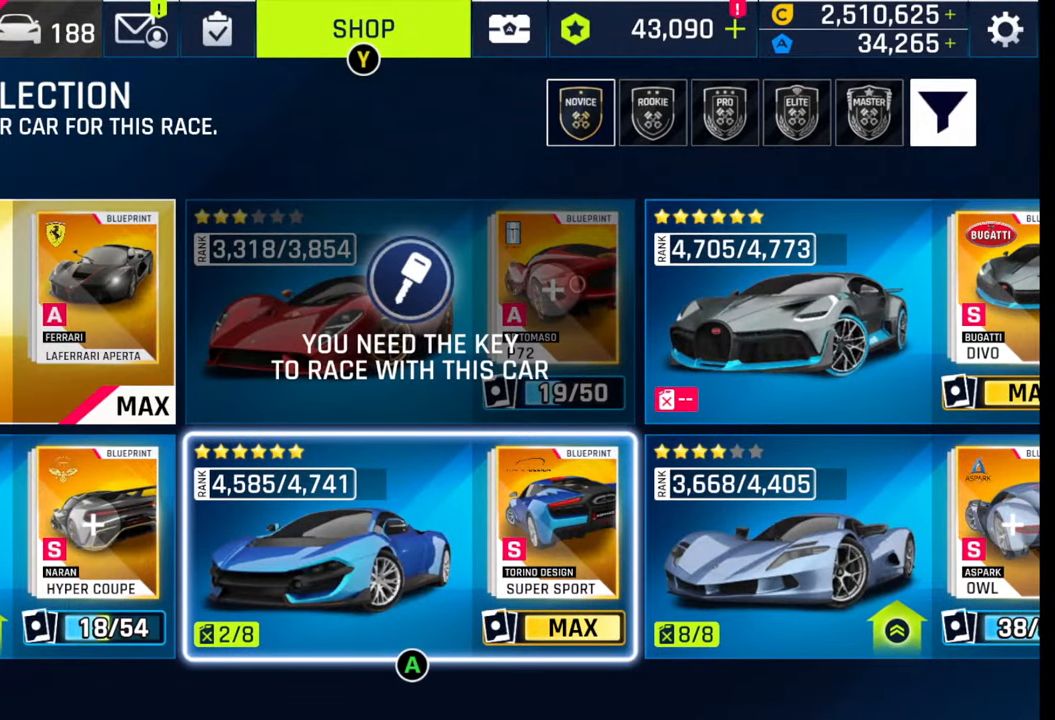
{"buttons": [], "left_stick": "center", "right_stick": "center", "events": [[283, "CROSS", "down"], [350, "CROSS", "up"]]}
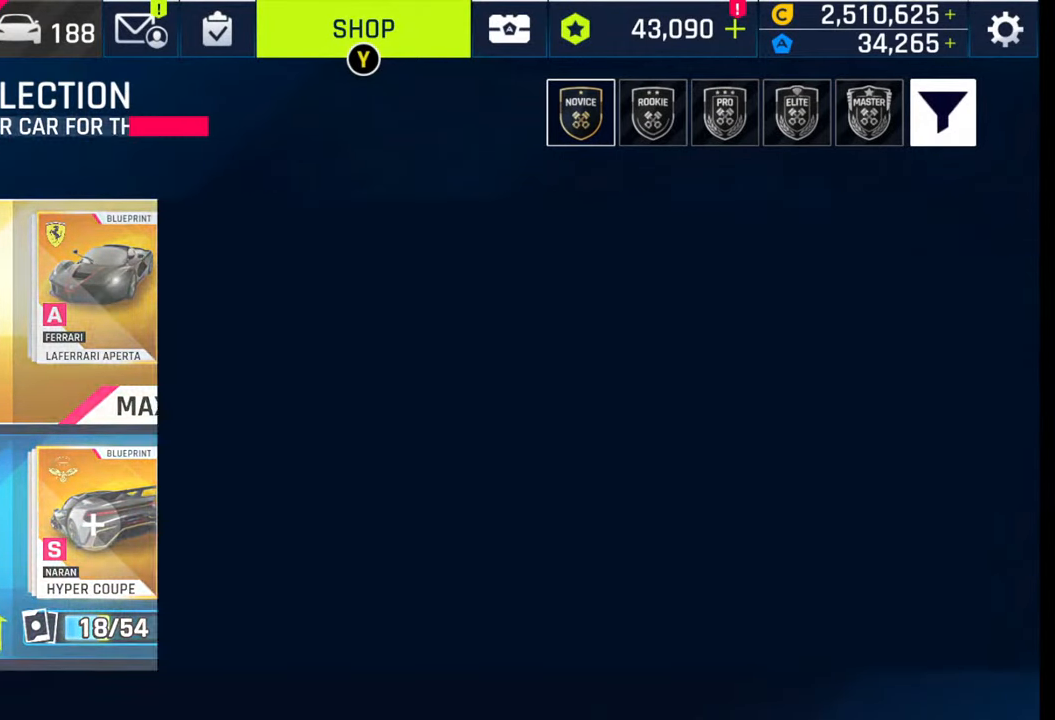
{"buttons": ["L1"], "left_stick": "center", "right_stick": "center", "events": [[450, "L1", "down"]]}
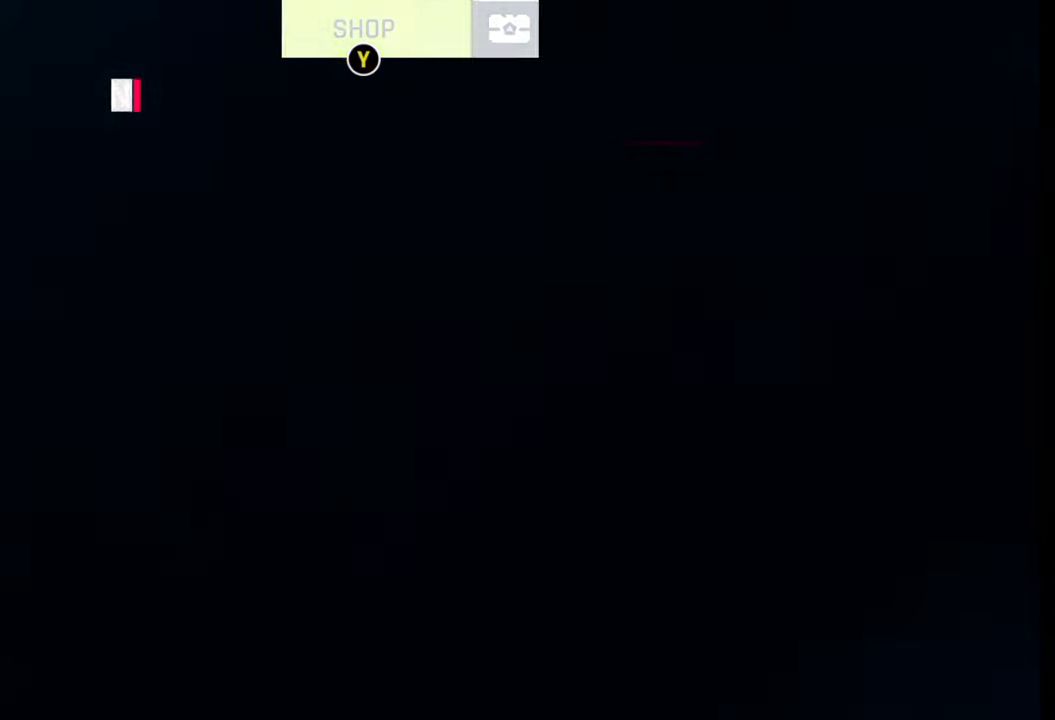
{"buttons": ["L1"], "left_stick": "center", "right_stick": "center", "events": []}
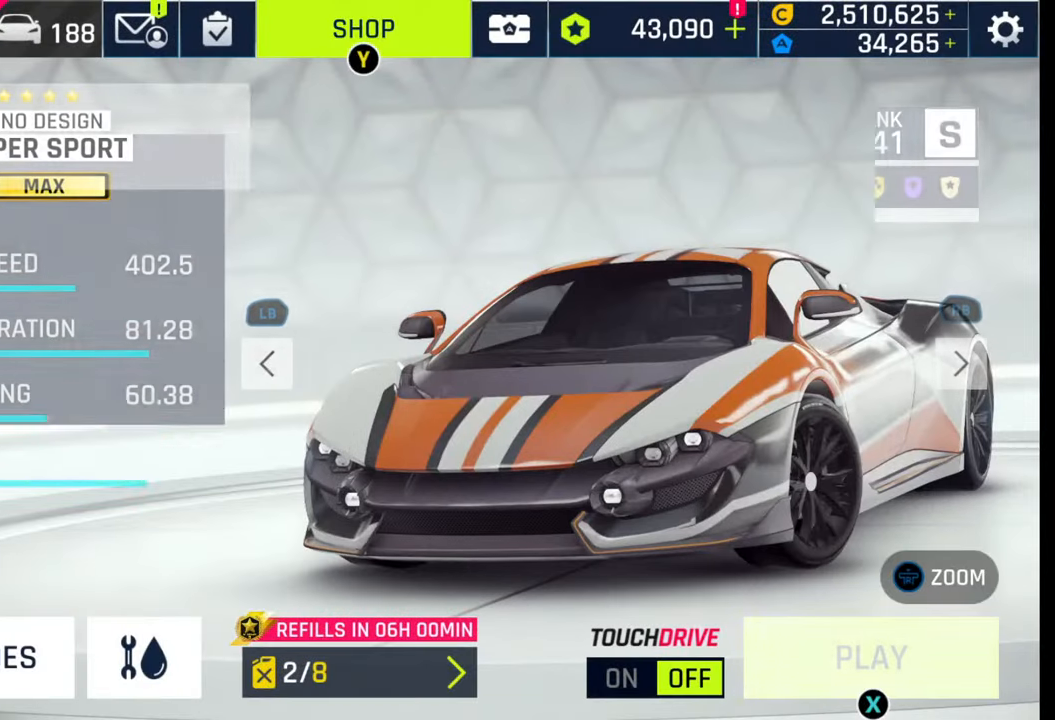
{"buttons": ["L1"], "left_stick": "center", "right_stick": "center", "events": []}
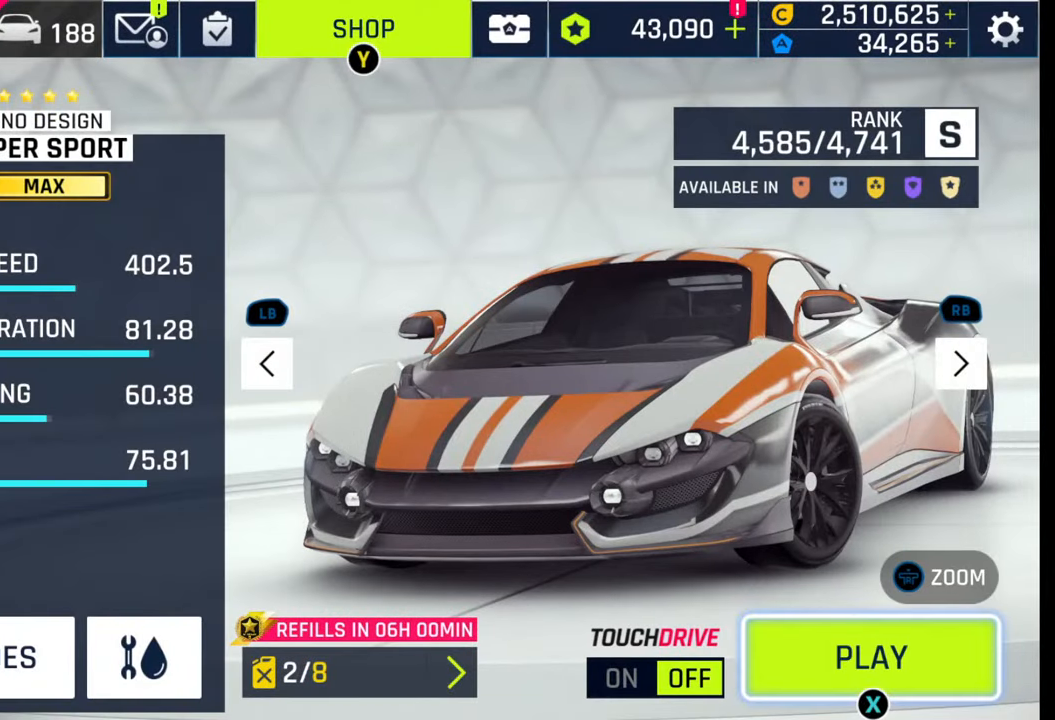
{"buttons": ["L1"], "left_stick": "center", "right_stick": "center", "events": []}
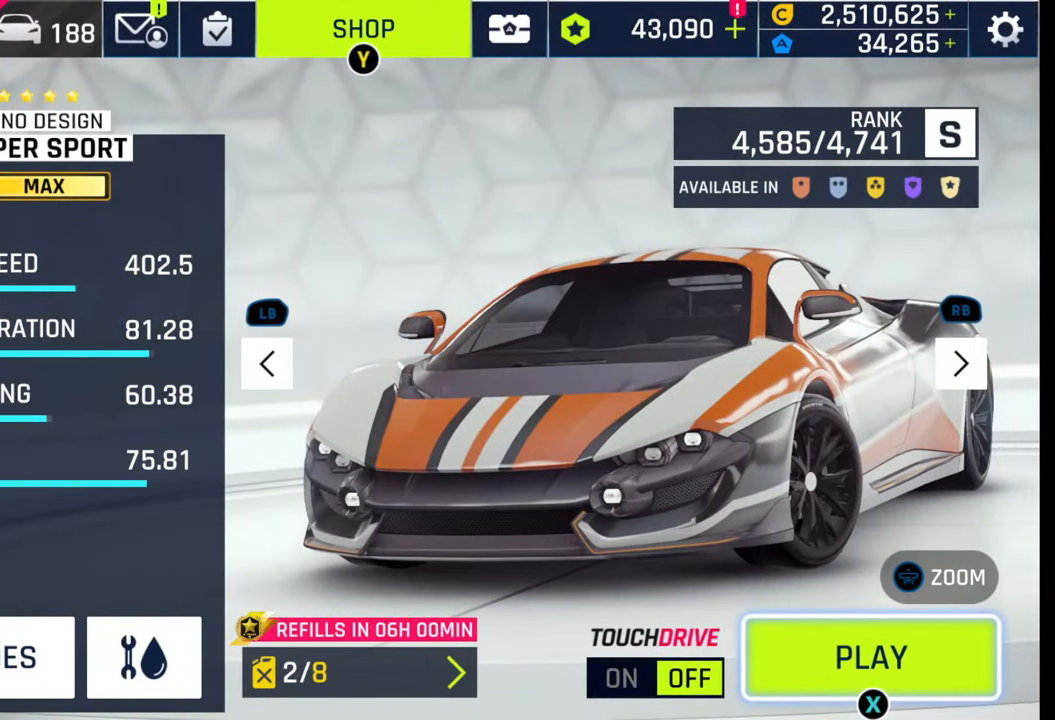
{"buttons": ["L1"], "left_stick": "center", "right_stick": "center", "events": []}
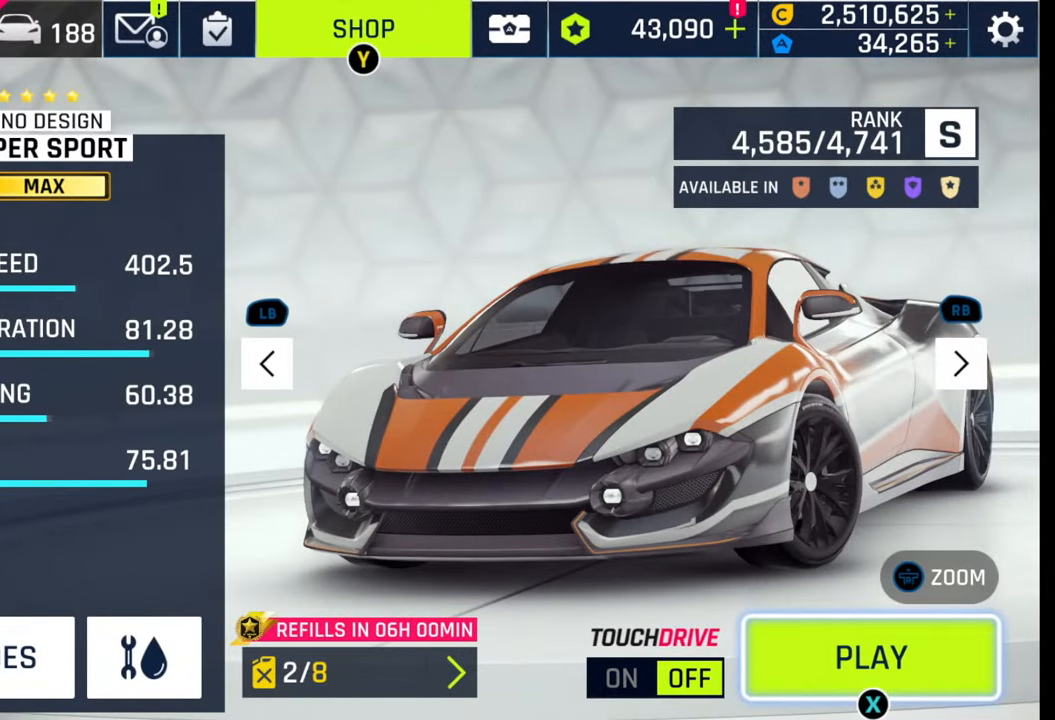
{"buttons": ["L1"], "left_stick": "center", "right_stick": "center", "events": []}
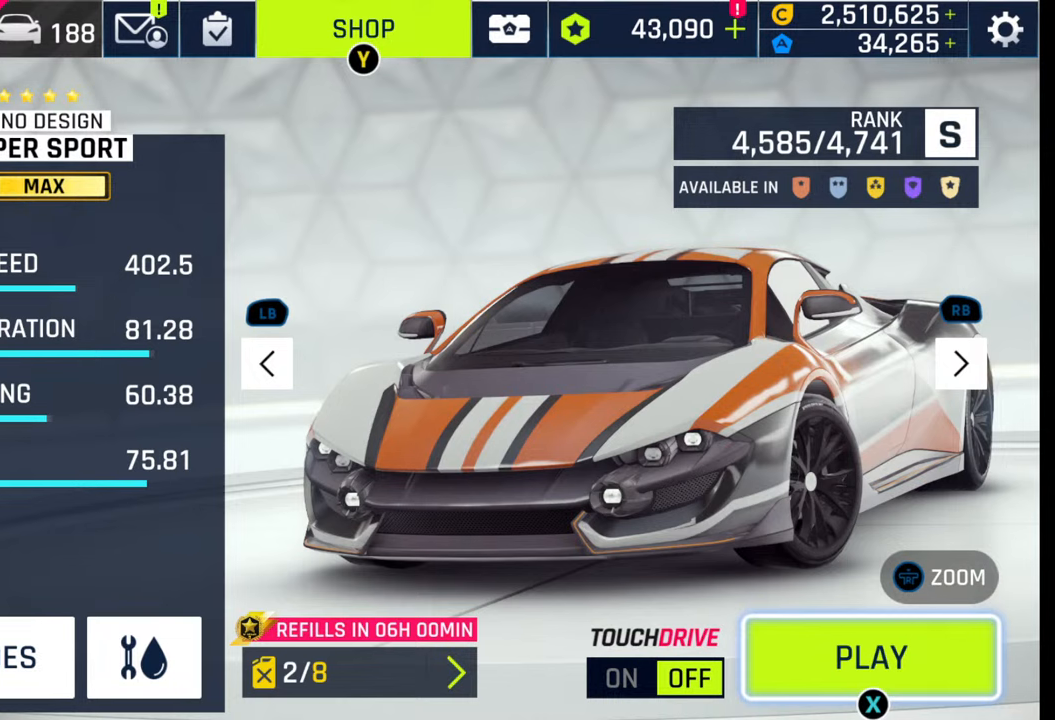
{"buttons": ["L1"], "left_stick": "center", "right_stick": "center", "events": []}
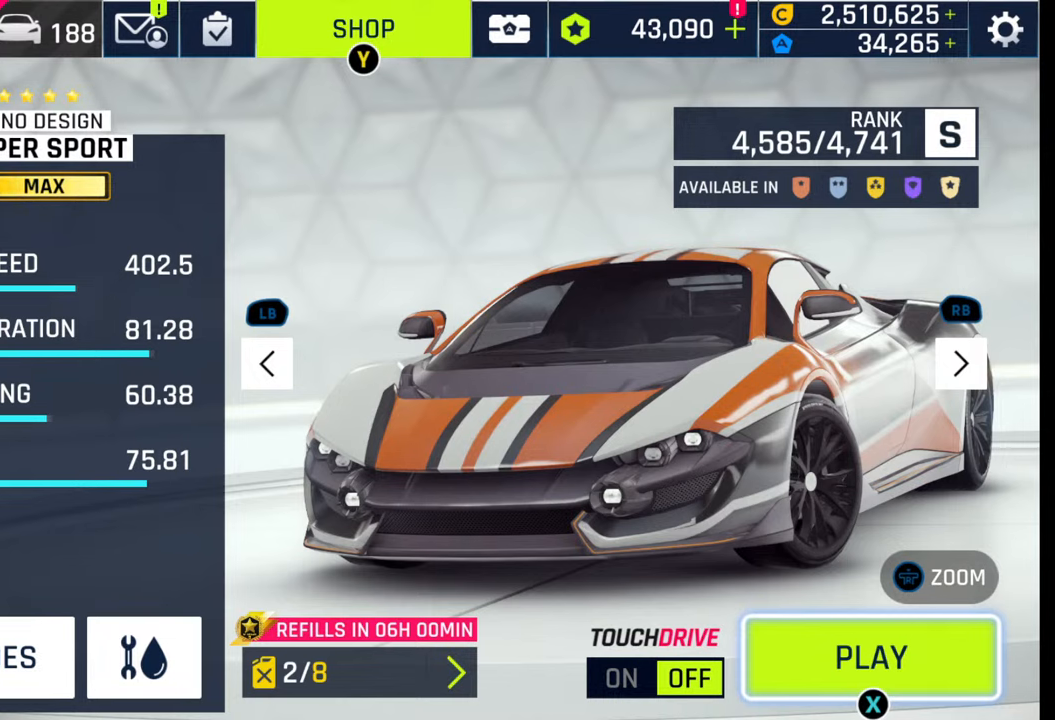
{"buttons": ["L1"], "left_stick": "center", "right_stick": "center", "events": []}
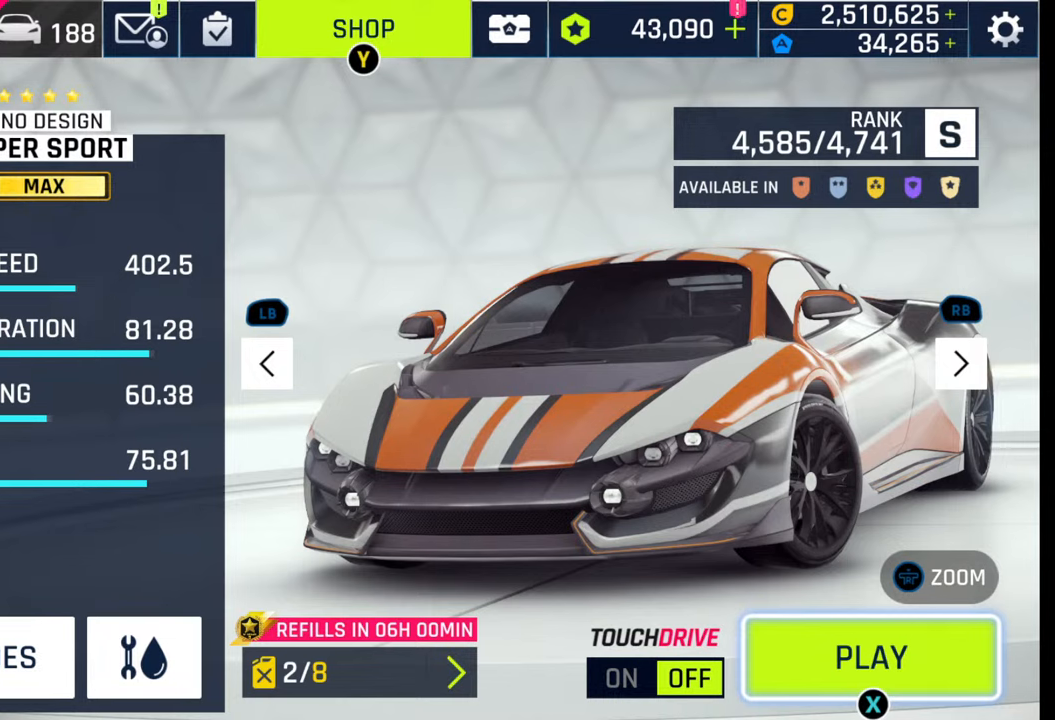
{"buttons": ["L1"], "left_stick": "center", "right_stick": "center", "events": []}
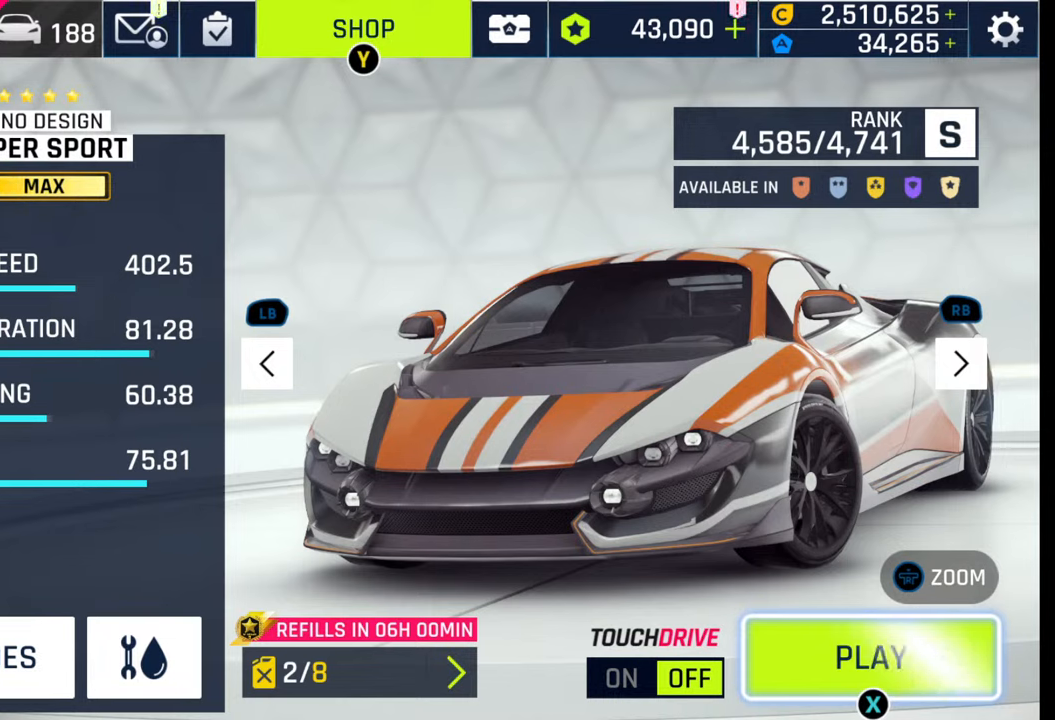
{"buttons": ["L1"], "left_stick": "center", "right_stick": "center", "events": []}
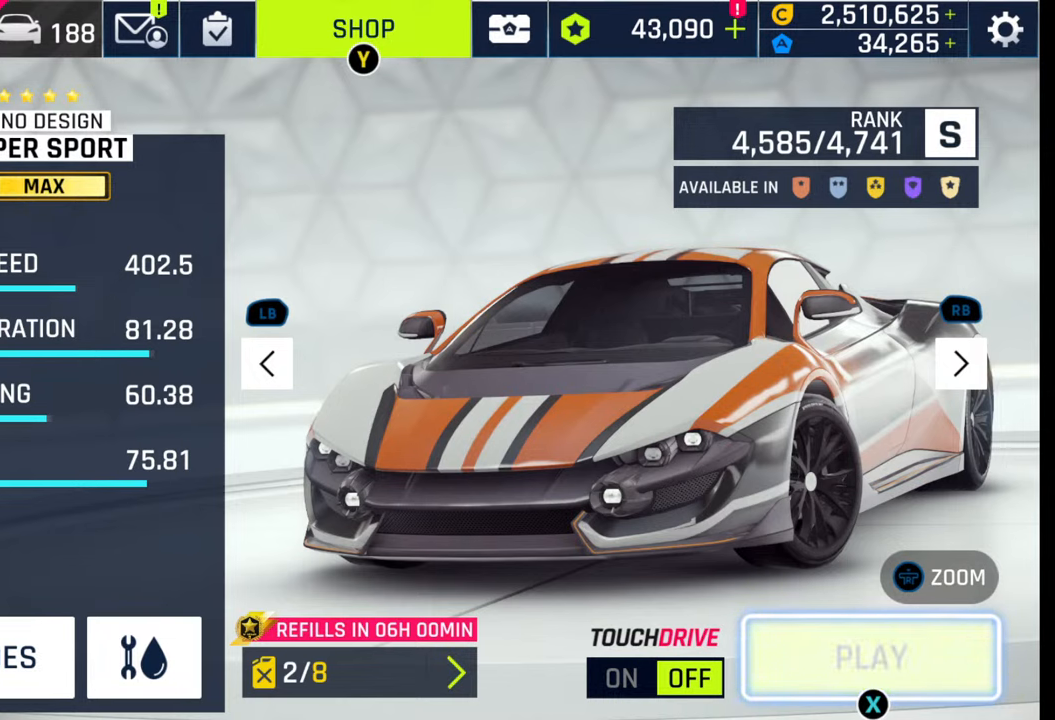
{"buttons": ["L1"], "left_stick": "center", "right_stick": "center", "events": []}
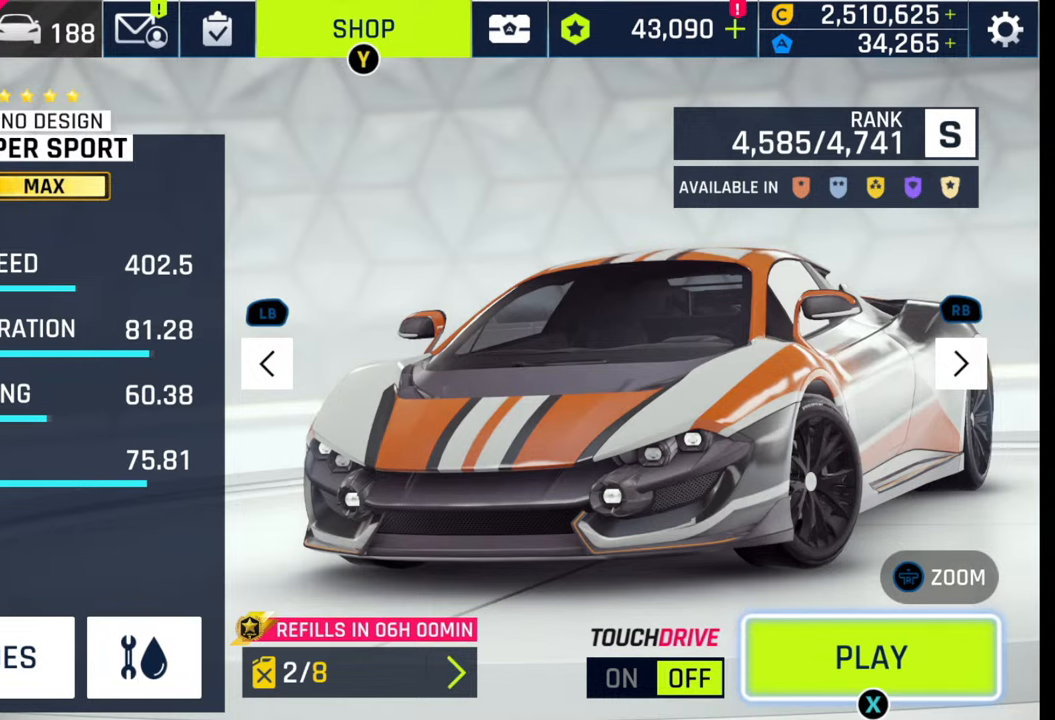
{"buttons": ["L1"], "left_stick": "center", "right_stick": "center", "events": []}
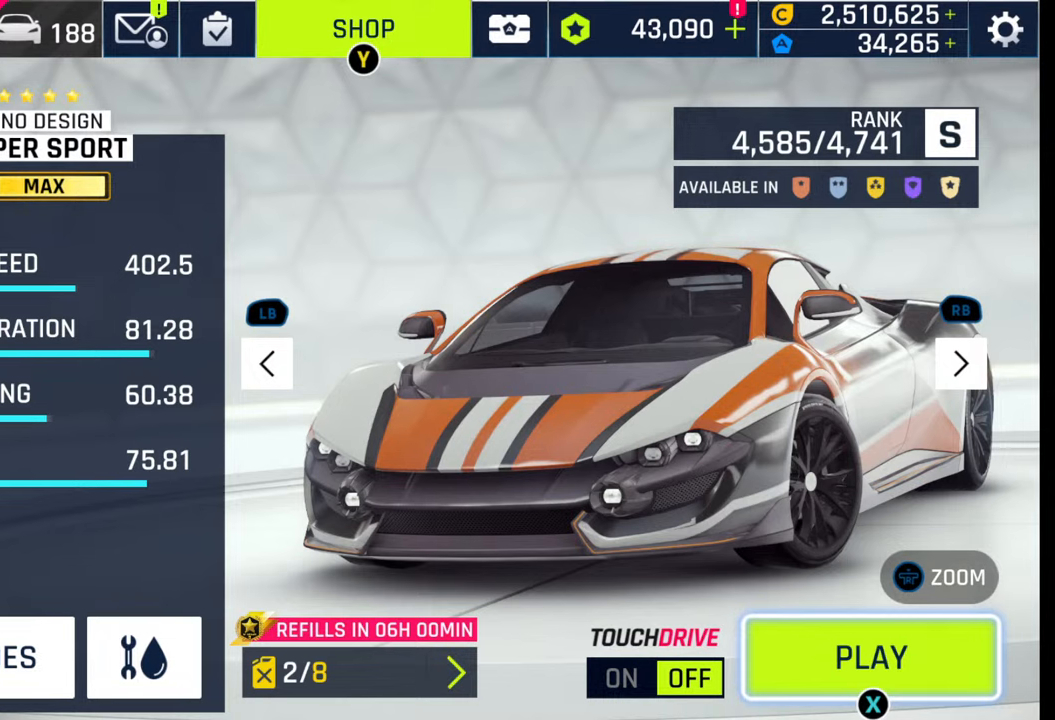
{"buttons": ["L1"], "left_stick": "center", "right_stick": "center", "events": []}
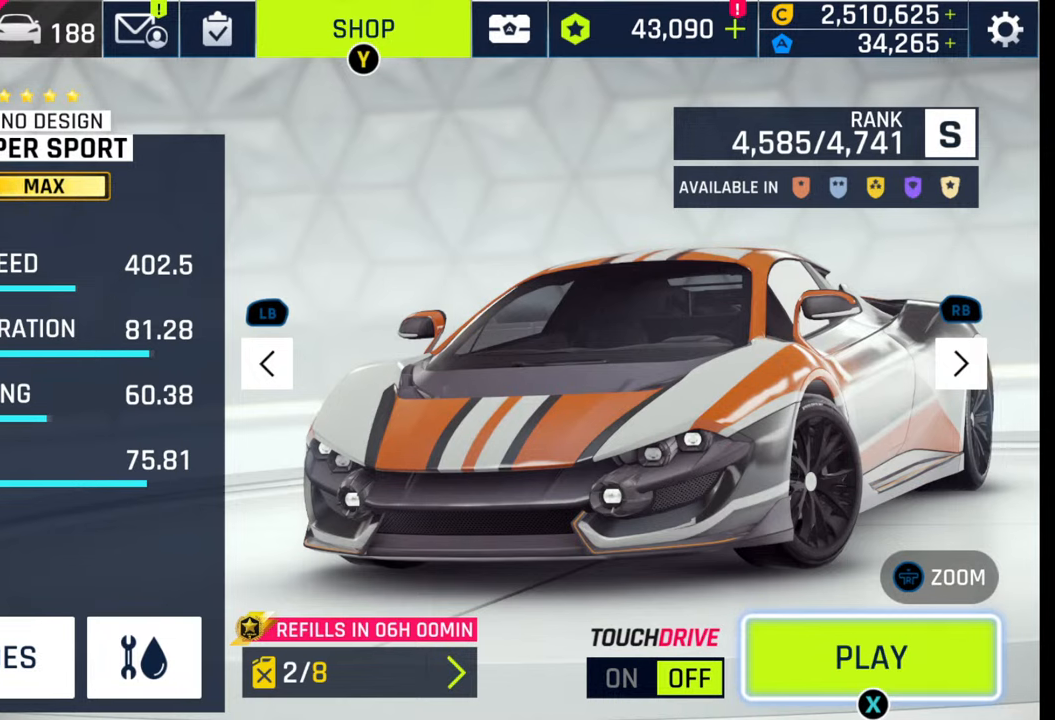
{"buttons": ["L1"], "left_stick": "center", "right_stick": "center", "events": []}
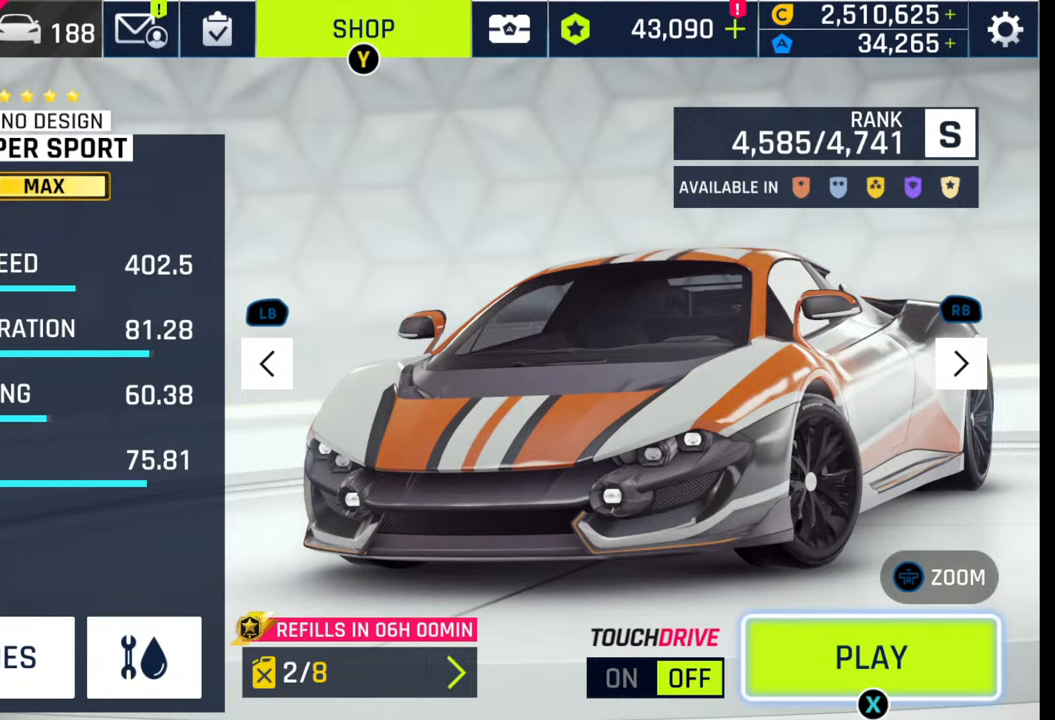
{"buttons": ["L1"], "left_stick": "center", "right_stick": "center", "events": []}
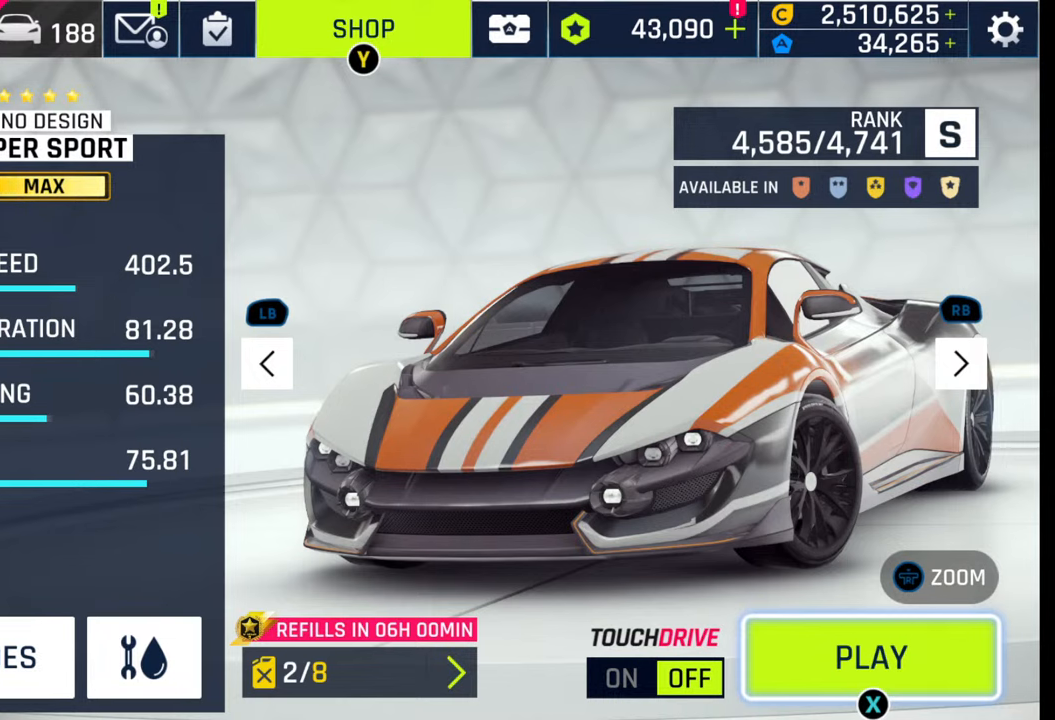
{"buttons": ["L1"], "left_stick": "center", "right_stick": "center", "events": []}
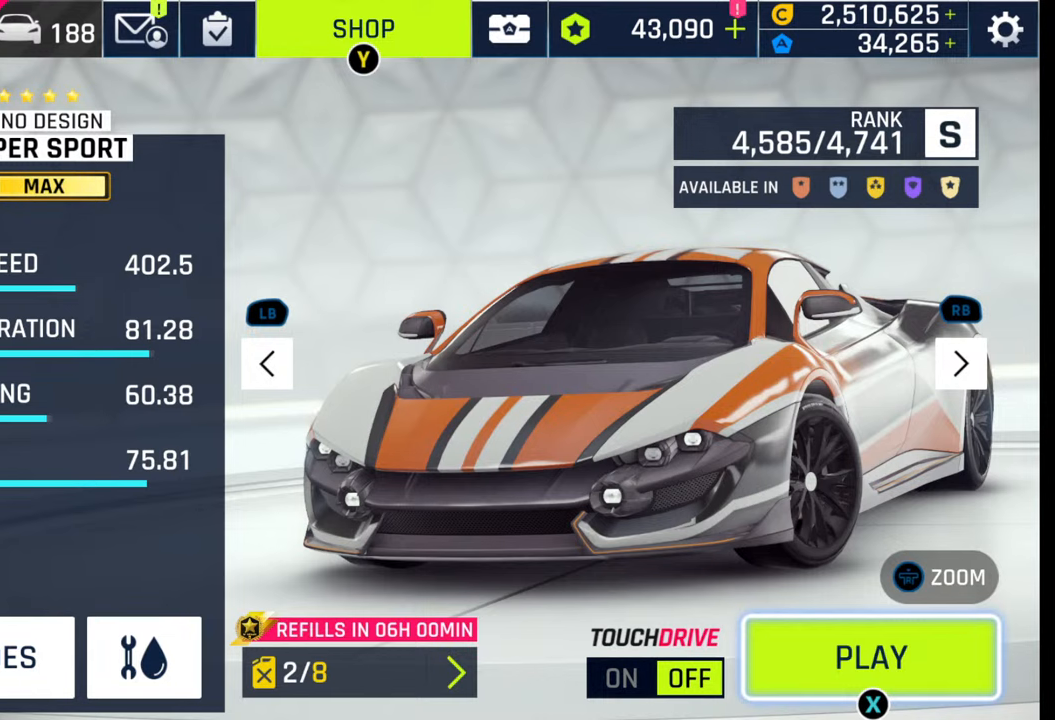
{"buttons": ["L1"], "left_stick": "center", "right_stick": "center", "events": []}
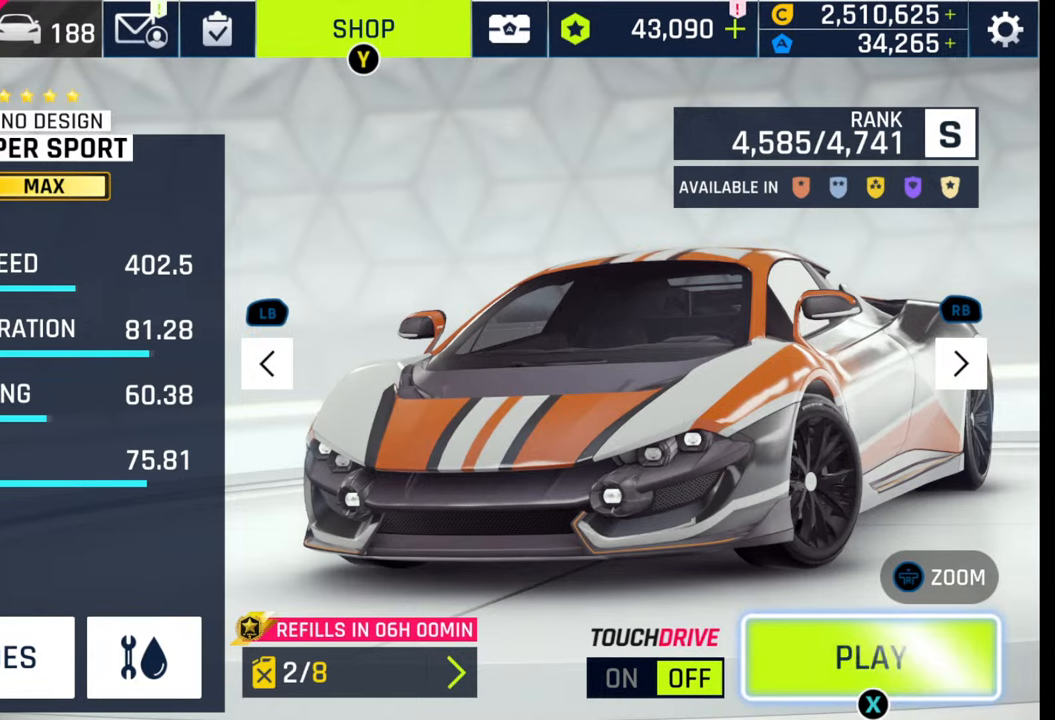
{"buttons": ["SQUARE"], "left_stick": "center", "right_stick": "center", "events": [[150, "SQUARE", "down"], [183, "SQUARE", "up"], [267, "L1", "up"], [283, "SQUARE", "down"], [350, "SQUARE", "up"], [433, "SQUARE", "down"]]}
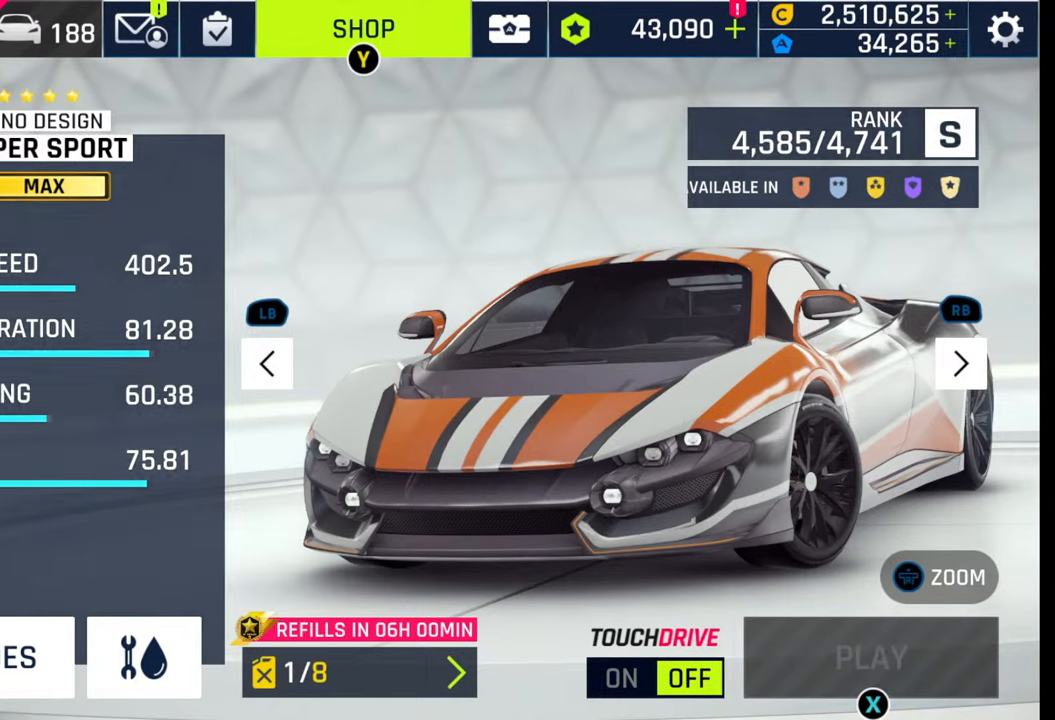
{"buttons": [], "left_stick": "center", "right_stick": "center", "events": [[17, "SQUARE", "up"]]}